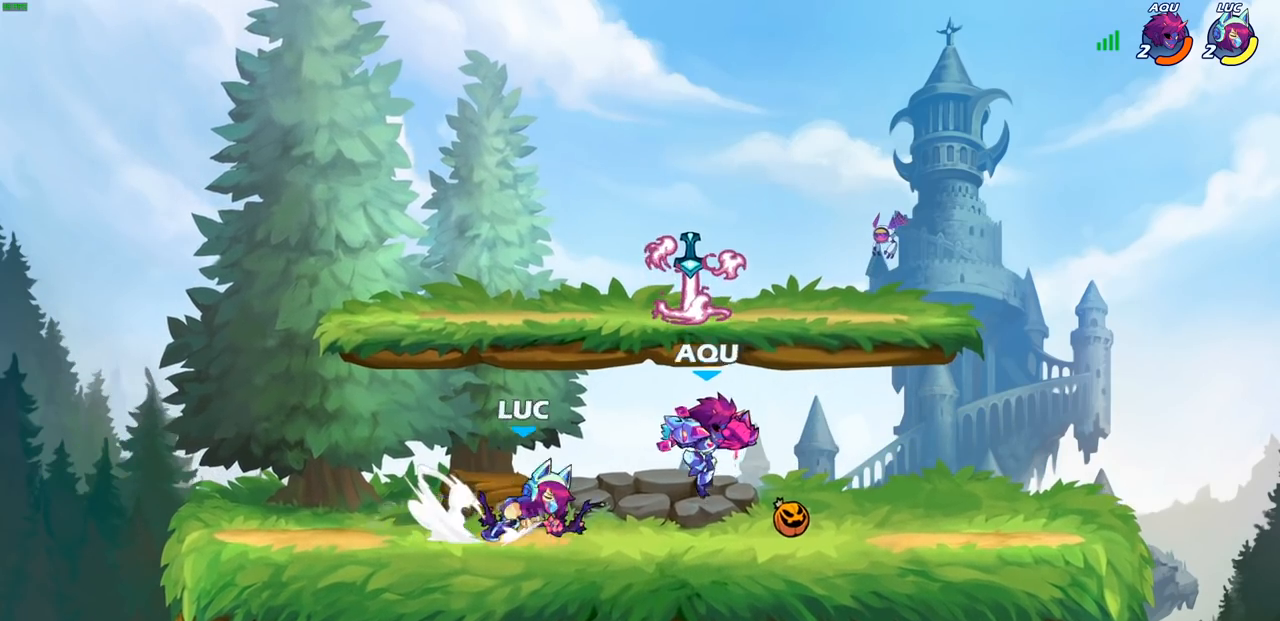
Gameplay with a controller (PlayStation layout); each line is a JSON object with the inputs held at the frame after it. "events" lists button and stick changes between this image and that frame as [ms after this image, input, new state], when the widget could be followed in between.
{"buttons": [], "left_stick": "center", "right_stick": "center", "events": [[33, "SQUARE", "down"], [67, "R2", "up"], [150, "SQUARE", "up"], [200, "left_stick", "center"]]}
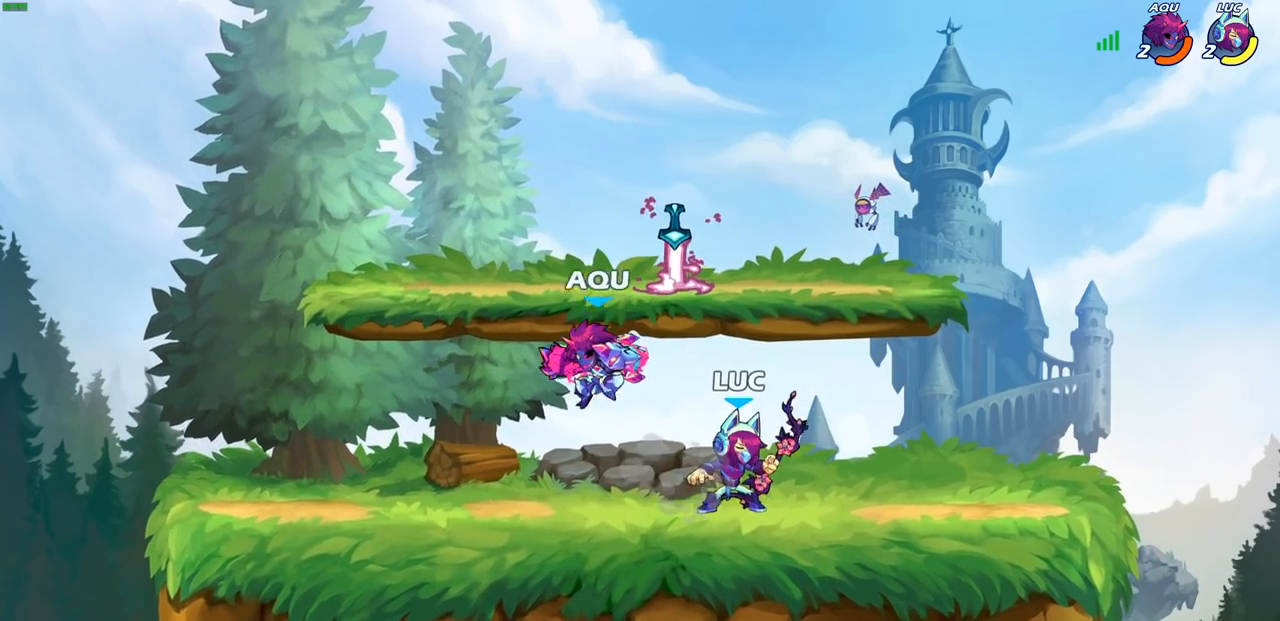
{"buttons": ["R2"], "left_stick": "center", "right_stick": "center"}
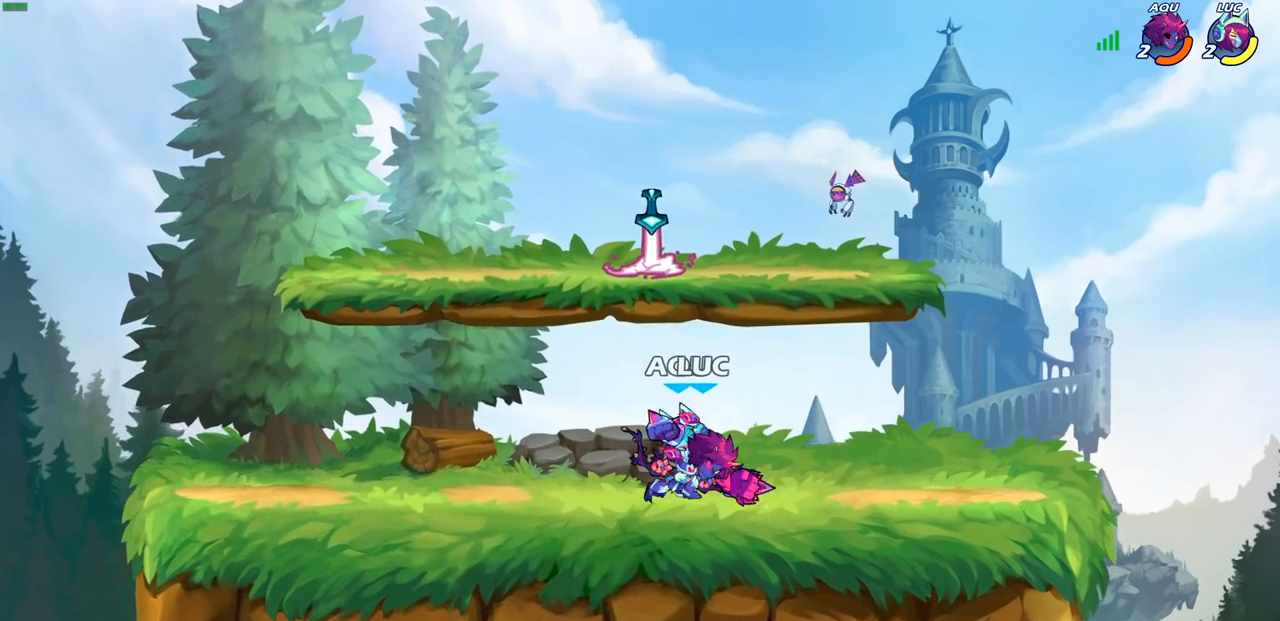
{"buttons": [], "left_stick": "center", "right_stick": "center", "events": [[133, "R2", "up"], [183, "SQUARE", "down"], [267, "SQUARE", "up"]]}
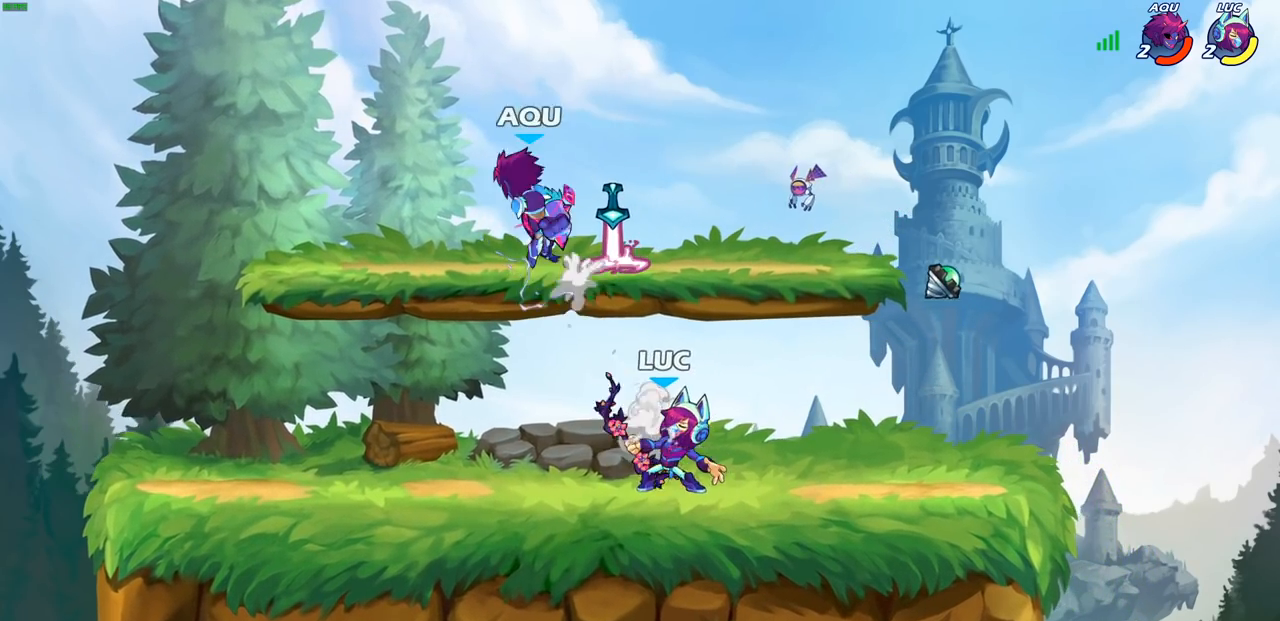
{"buttons": [], "left_stick": "center", "right_stick": "center", "events": [[83, "CROSS", "down"], [133, "SQUARE", "down"], [183, "SQUARE", "up"], [200, "CROSS", "up"], [217, "CIRCLE", "down"], [350, "left_stick", "up-left"], [400, "CIRCLE", "up"], [467, "left_stick", "center"]]}
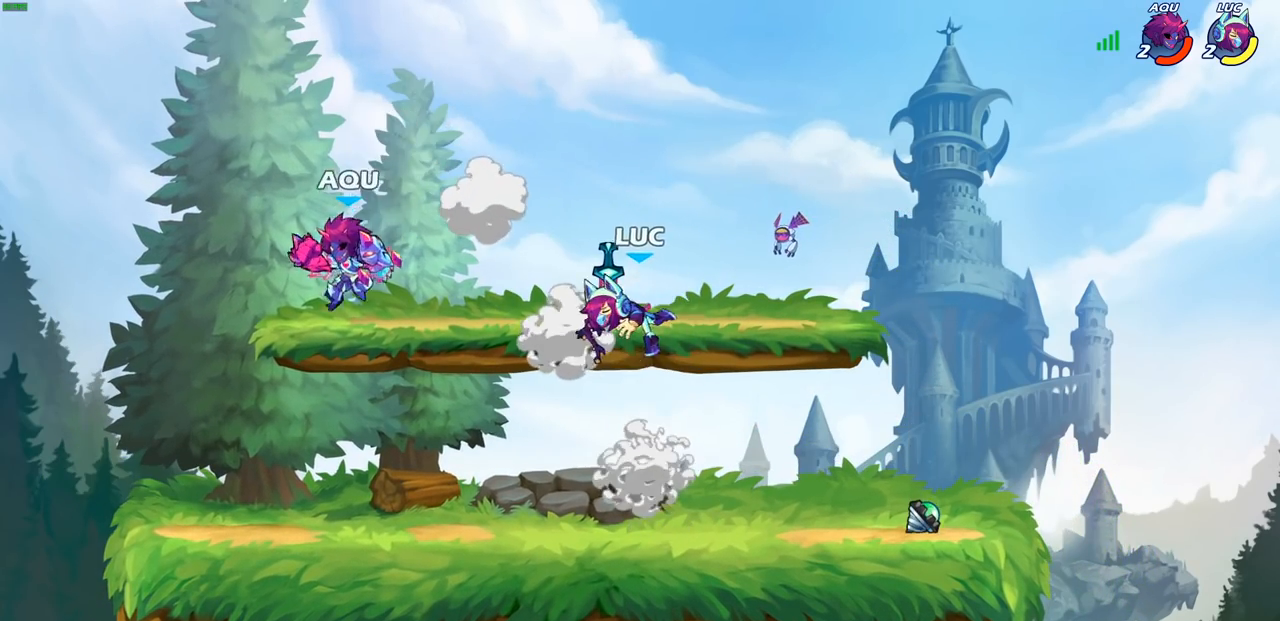
{"buttons": [], "left_stick": "left", "right_stick": "center", "events": [[100, "left_stick", "down"], [217, "left_stick", "left"], [267, "SQUARE", "down"], [367, "SQUARE", "up"]]}
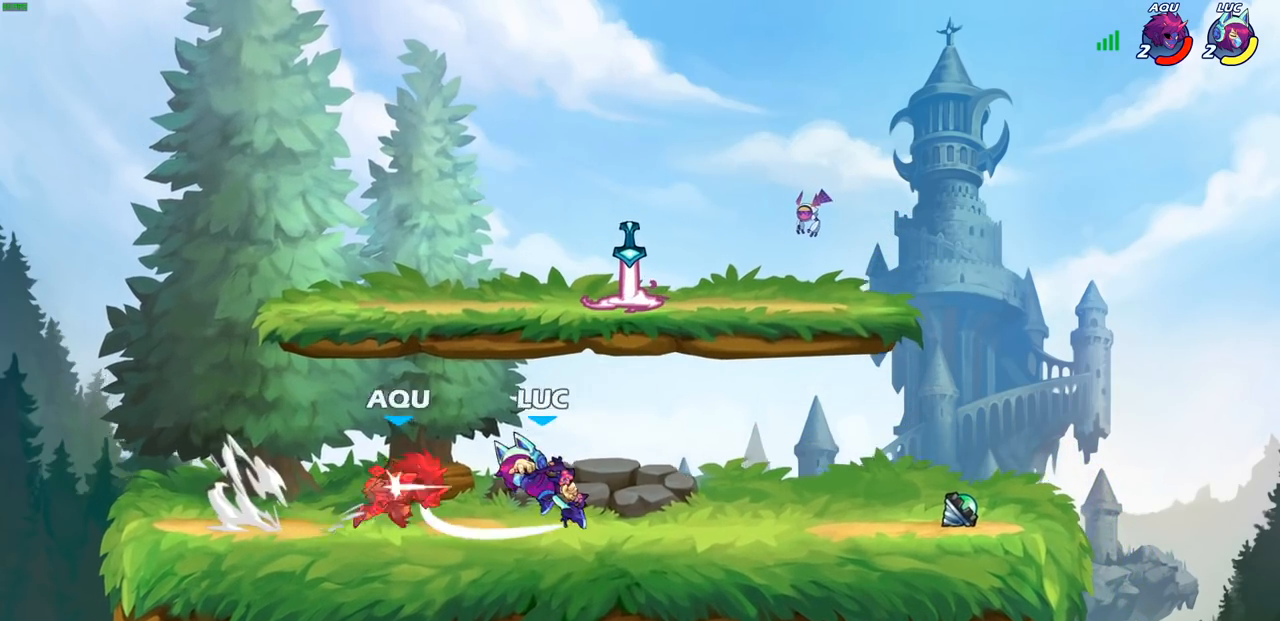
{"buttons": [], "left_stick": "right", "right_stick": "center", "events": [[383, "left_stick", "center"], [433, "left_stick", "right"]]}
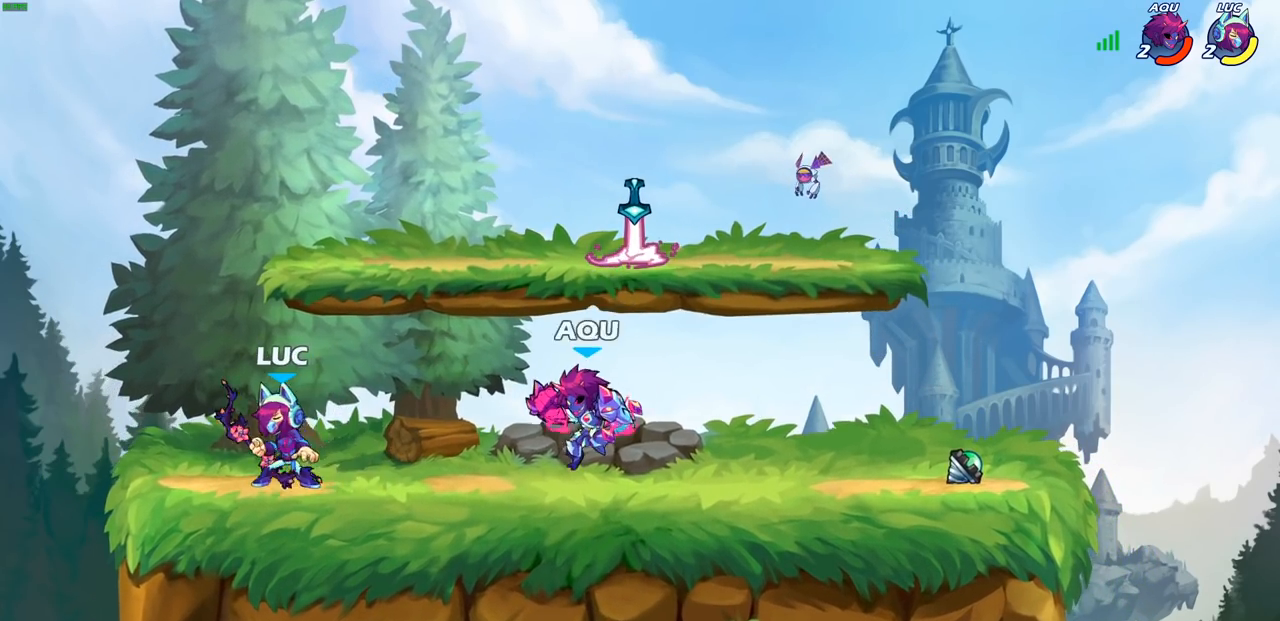
{"buttons": [], "left_stick": "center", "right_stick": "center", "events": [[50, "CIRCLE", "down"], [100, "left_stick", "center"], [117, "CIRCLE", "up"]]}
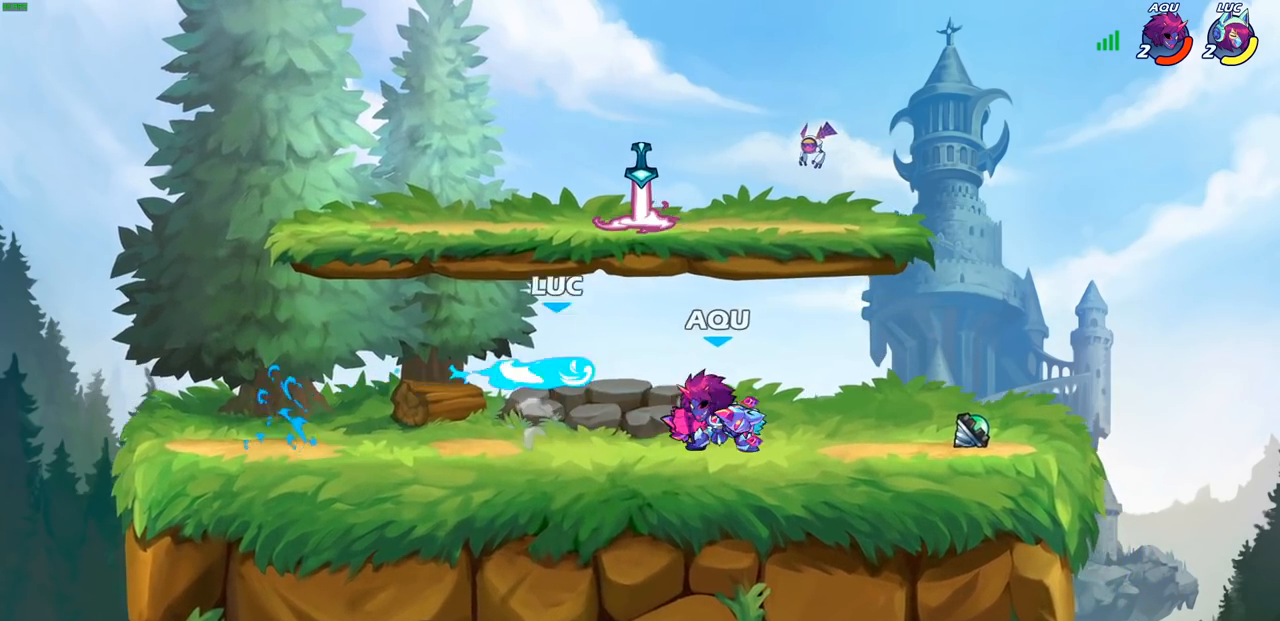
{"buttons": [], "left_stick": "right", "right_stick": "center", "events": [[450, "left_stick", "right"]]}
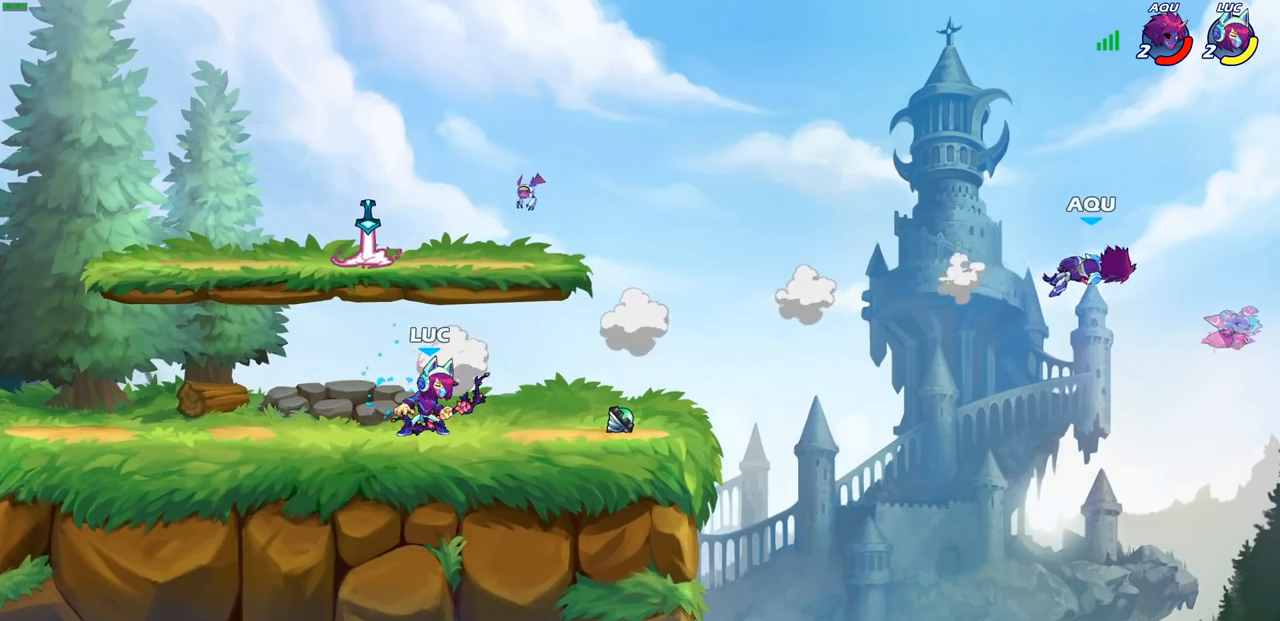
{"buttons": ["CROSS"], "left_stick": "up-left", "right_stick": "center", "events": [[50, "left_stick", "up-right"], [83, "R2", "down"], [117, "CROSS", "down"], [267, "CROSS", "up"], [283, "R2", "up"], [383, "left_stick", "up-left"], [467, "CROSS", "down"]]}
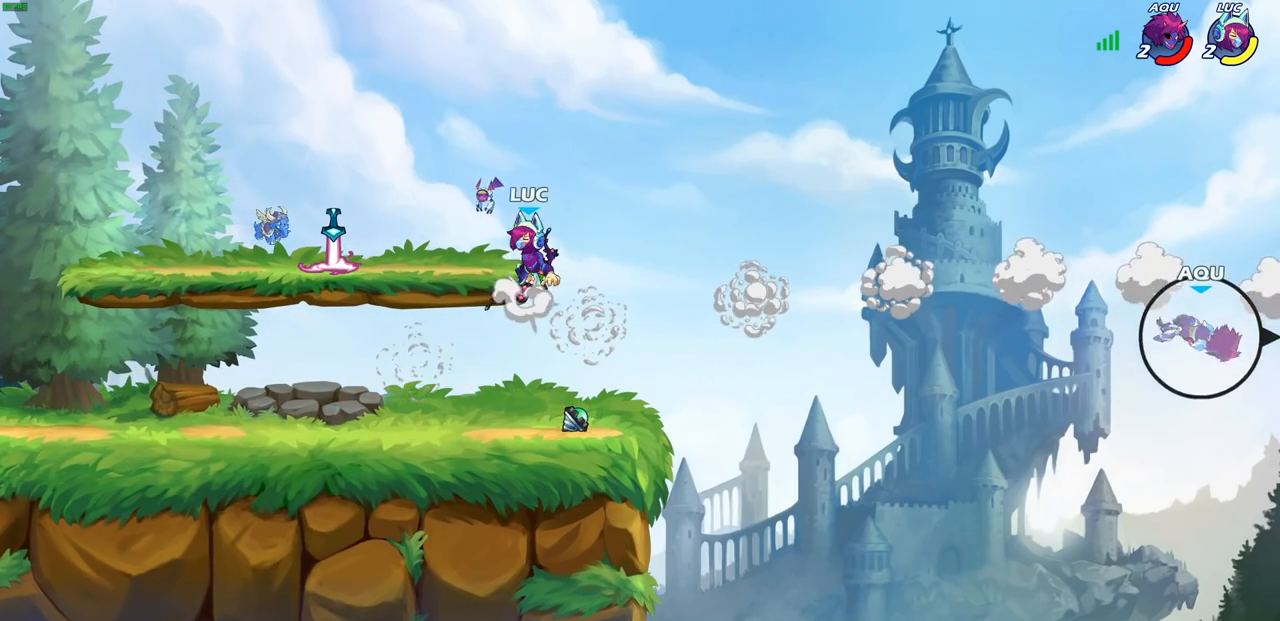
{"buttons": [], "left_stick": "right", "right_stick": "center", "events": [[167, "CROSS", "up"], [267, "left_stick", "down-left"], [400, "left_stick", "right"]]}
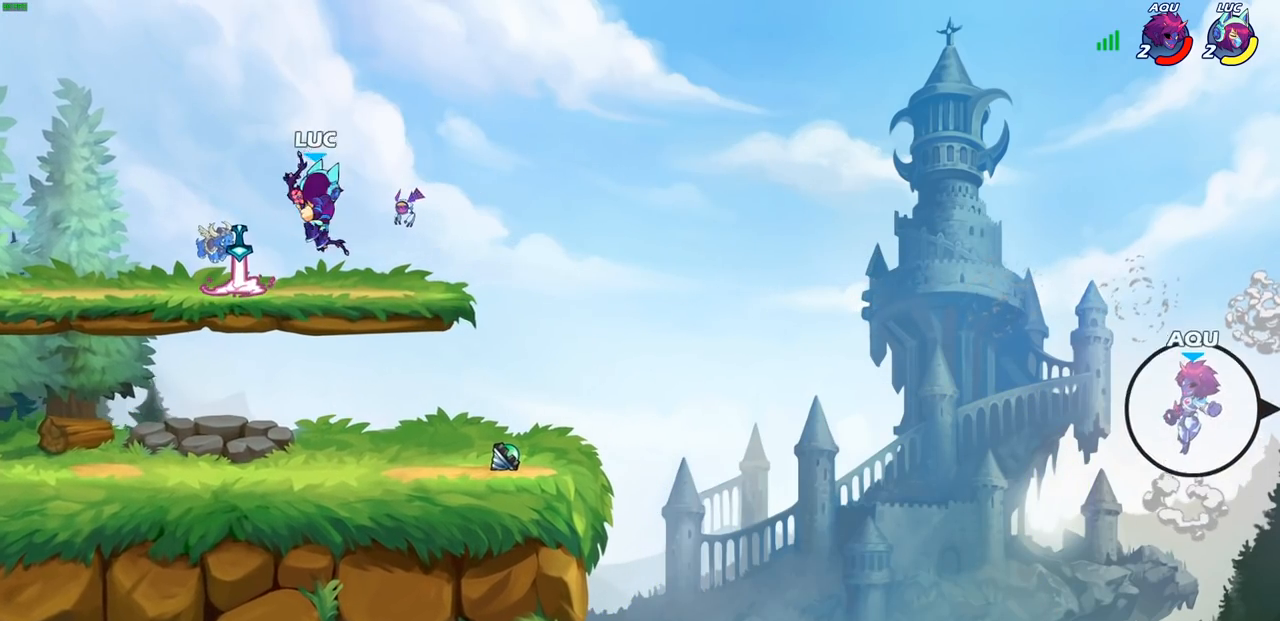
{"buttons": ["CIRCLE"], "left_stick": "down", "right_stick": "center", "events": [[133, "left_stick", "up-right"], [333, "R2", "down"], [383, "CIRCLE", "down"], [383, "left_stick", "down"], [500, "R2", "up"]]}
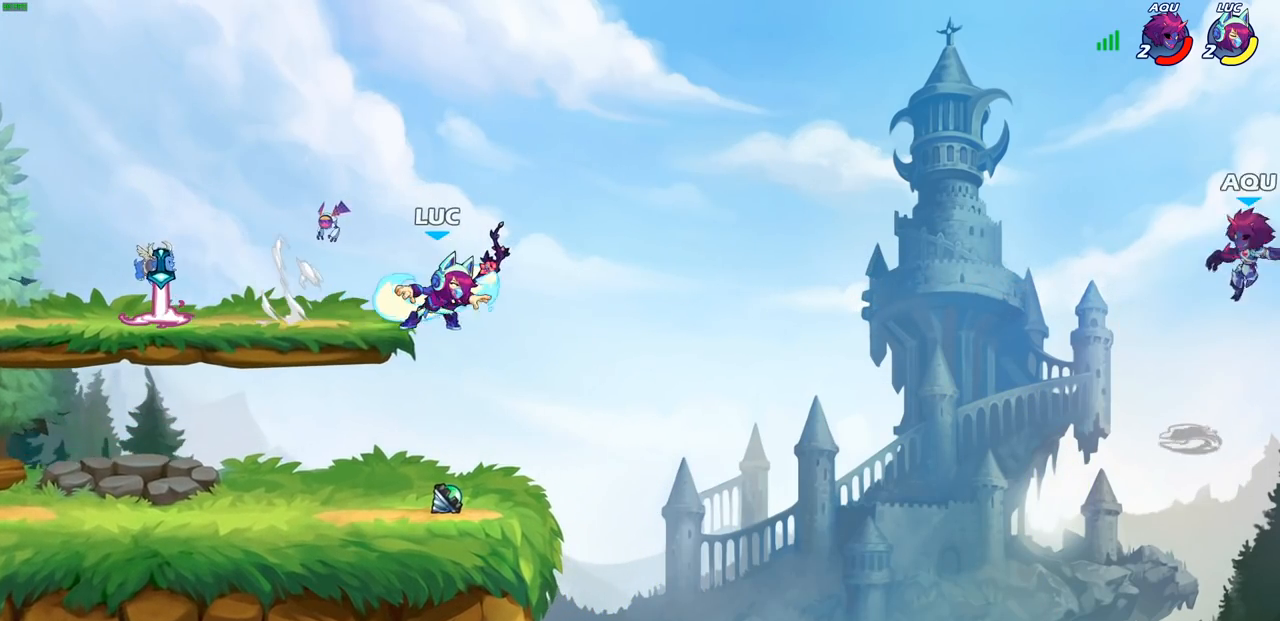
{"buttons": [], "left_stick": "center", "right_stick": "center", "events": [[300, "CIRCLE", "up"], [333, "left_stick", "center"]]}
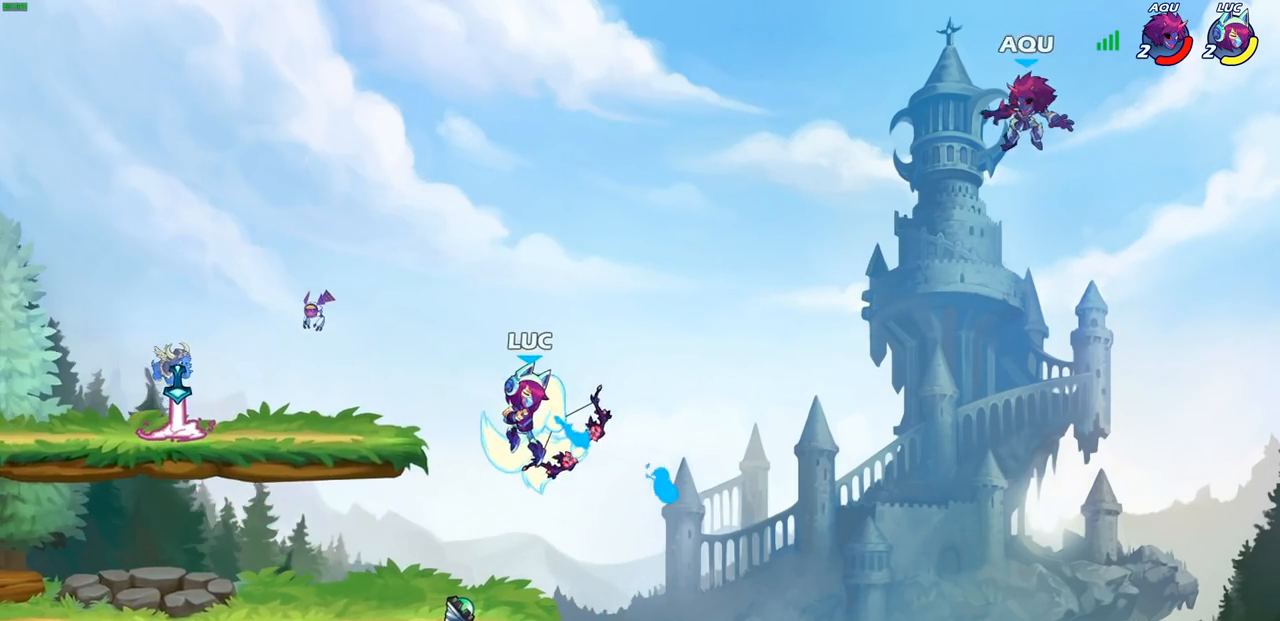
{"buttons": [], "left_stick": "up", "right_stick": "center", "events": [[500, "left_stick", "up"]]}
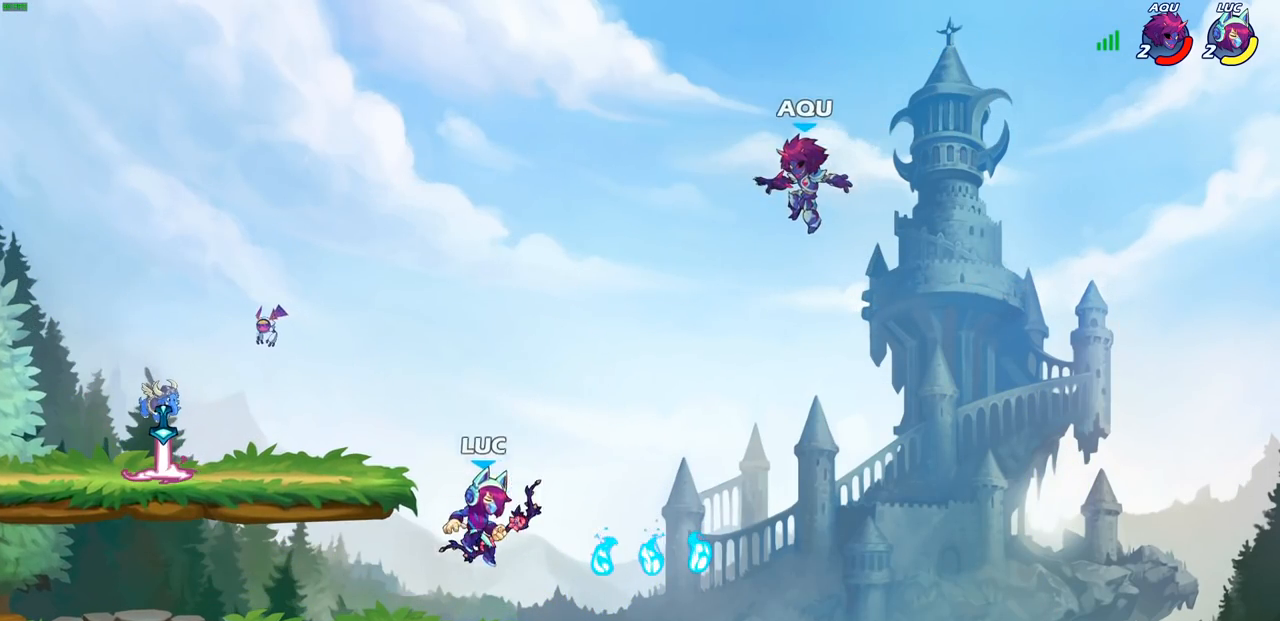
{"buttons": [], "left_stick": "center", "right_stick": "center", "events": [[17, "CROSS", "down"], [50, "CIRCLE", "down"], [50, "CROSS", "up"], [50, "left_stick", "center"], [167, "CIRCLE", "up"]]}
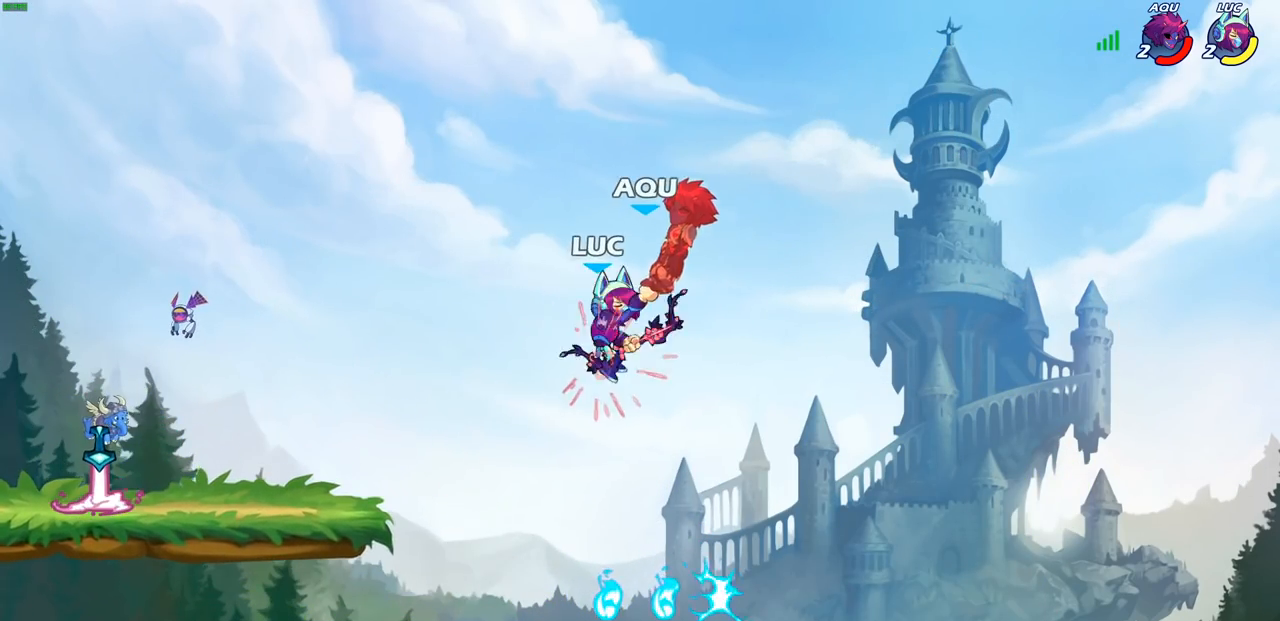
{"buttons": [], "left_stick": "up", "right_stick": "center", "events": [[233, "left_stick", "left"], [367, "left_stick", "up"]]}
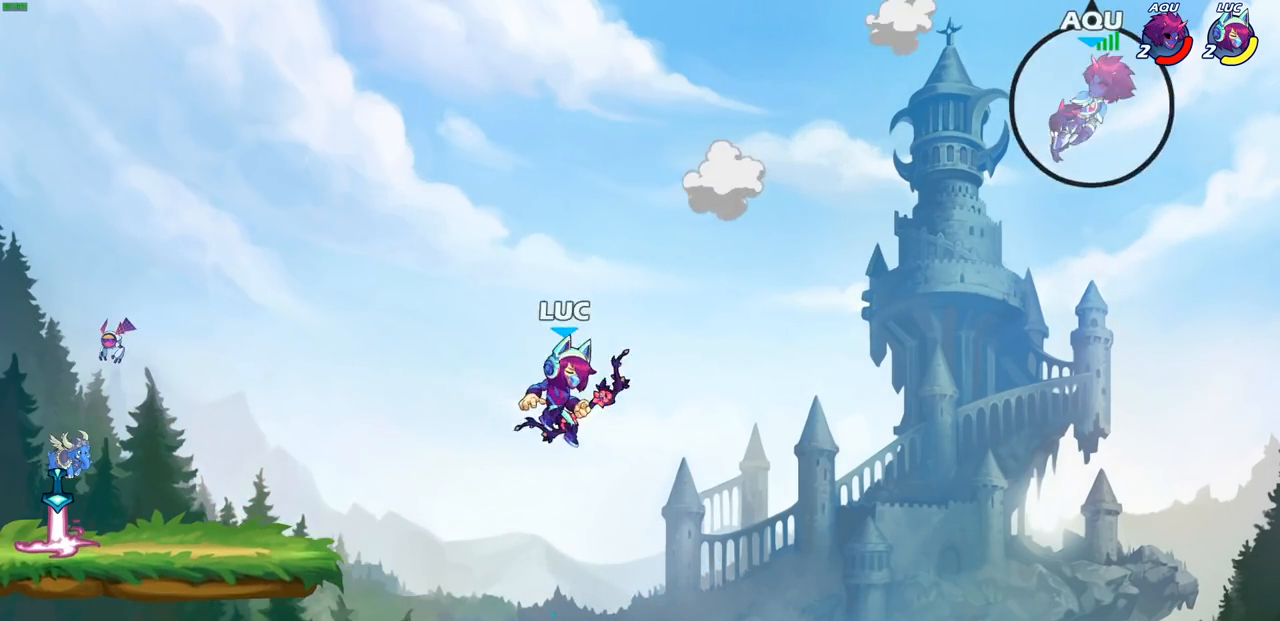
{"buttons": ["CROSS"], "left_stick": "up-left", "right_stick": "center", "events": [[17, "R2", "down"], [267, "R2", "up"], [283, "left_stick", "up-left"], [433, "CROSS", "down"]]}
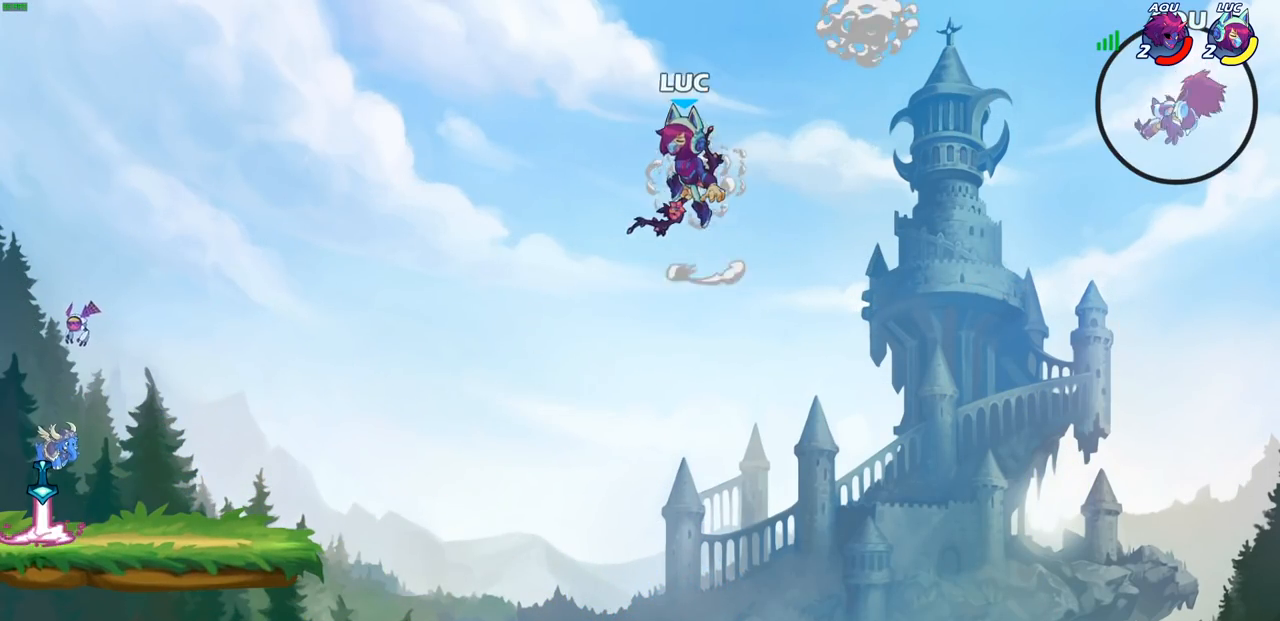
{"buttons": [], "left_stick": "down-left", "right_stick": "center", "events": [[33, "left_stick", "left"], [117, "CROSS", "up"], [467, "left_stick", "down-left"]]}
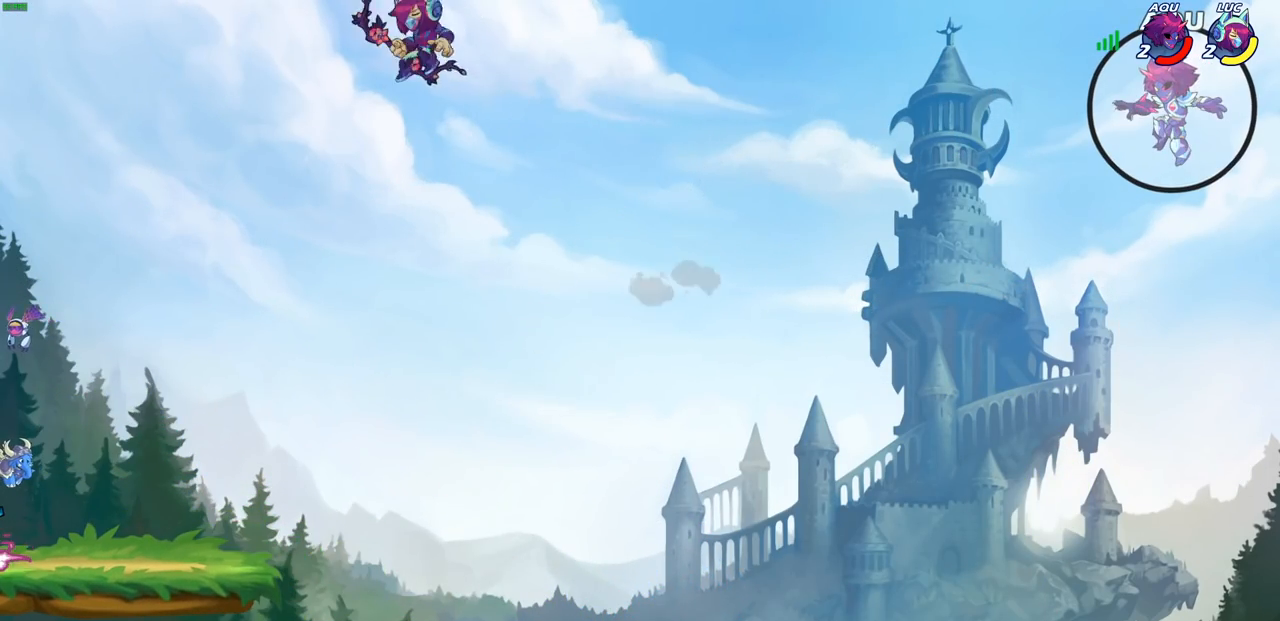
{"buttons": [], "left_stick": "up-right", "right_stick": "center", "events": [[283, "left_stick", "left"], [483, "left_stick", "up-right"]]}
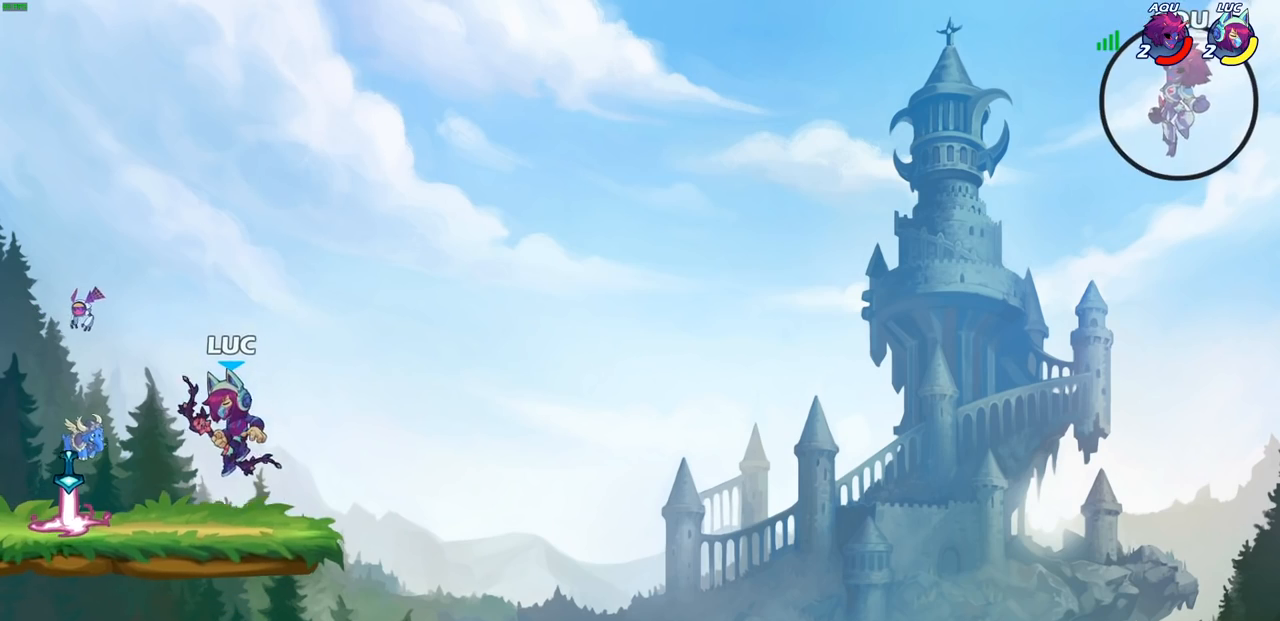
{"buttons": ["CIRCLE"], "left_stick": "center", "right_stick": "center", "events": [[283, "R2", "down"], [317, "left_stick", "down-right"], [350, "CIRCLE", "down"], [383, "left_stick", "down-left"], [433, "R2", "up"], [450, "left_stick", "center"]]}
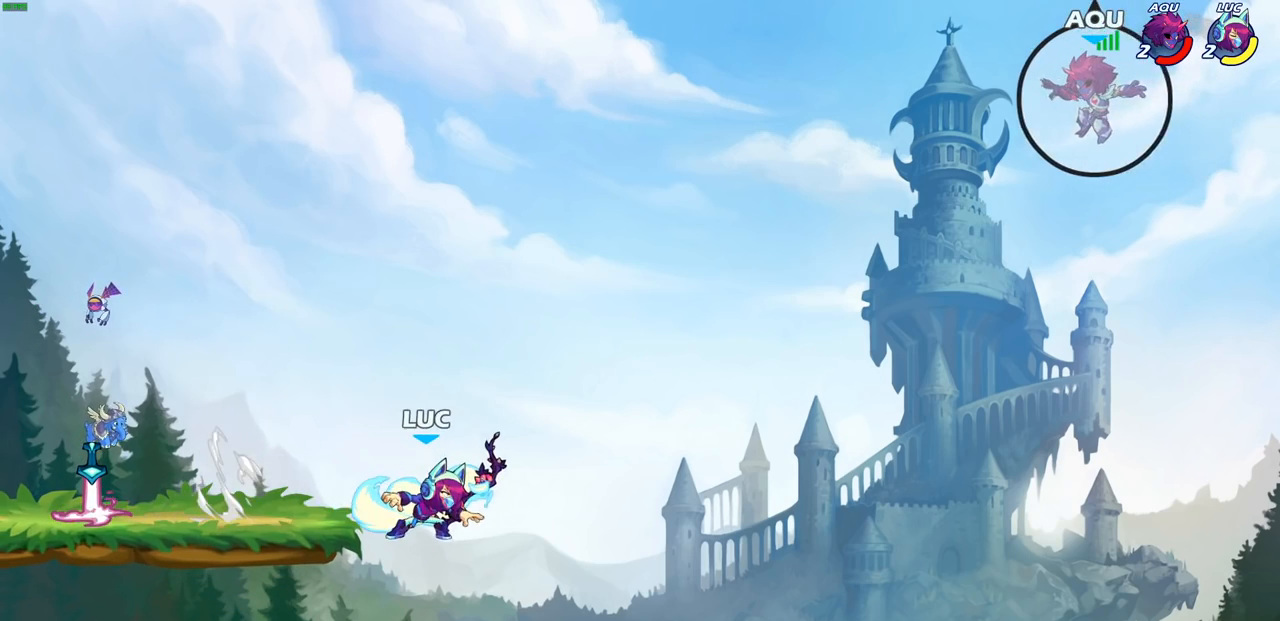
{"buttons": [], "left_stick": "center", "right_stick": "center", "events": [[200, "CIRCLE", "up"]]}
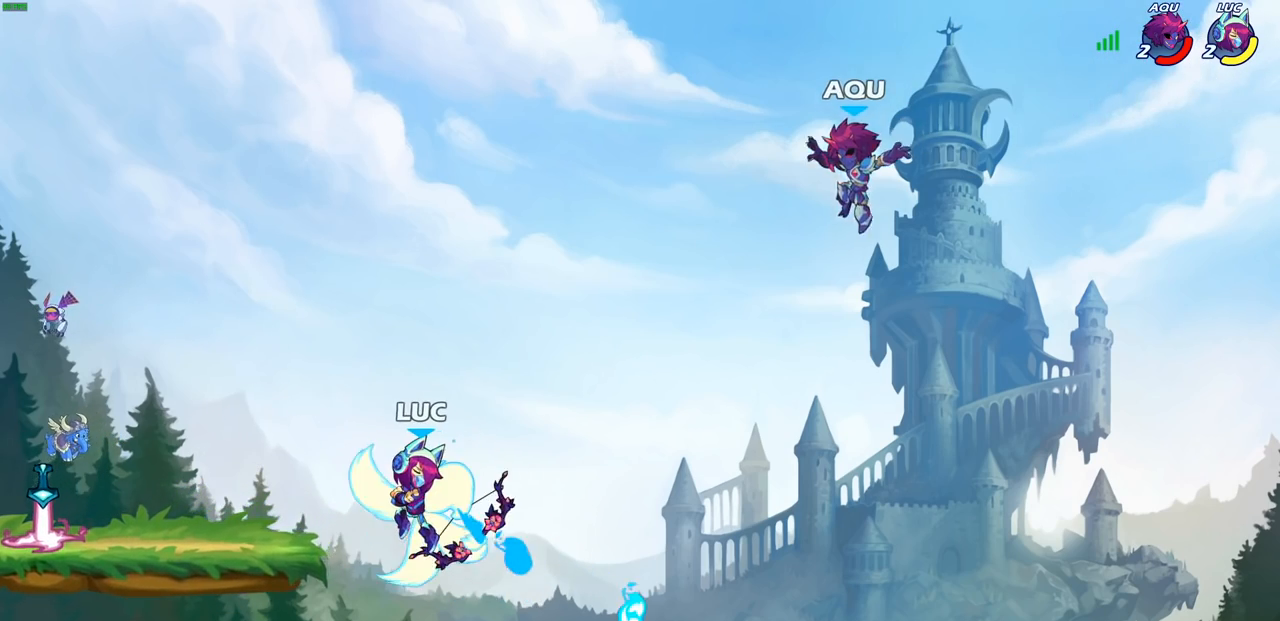
{"buttons": ["CROSS"], "left_stick": "left", "right_stick": "center", "events": [[467, "left_stick", "left"], [483, "CROSS", "down"]]}
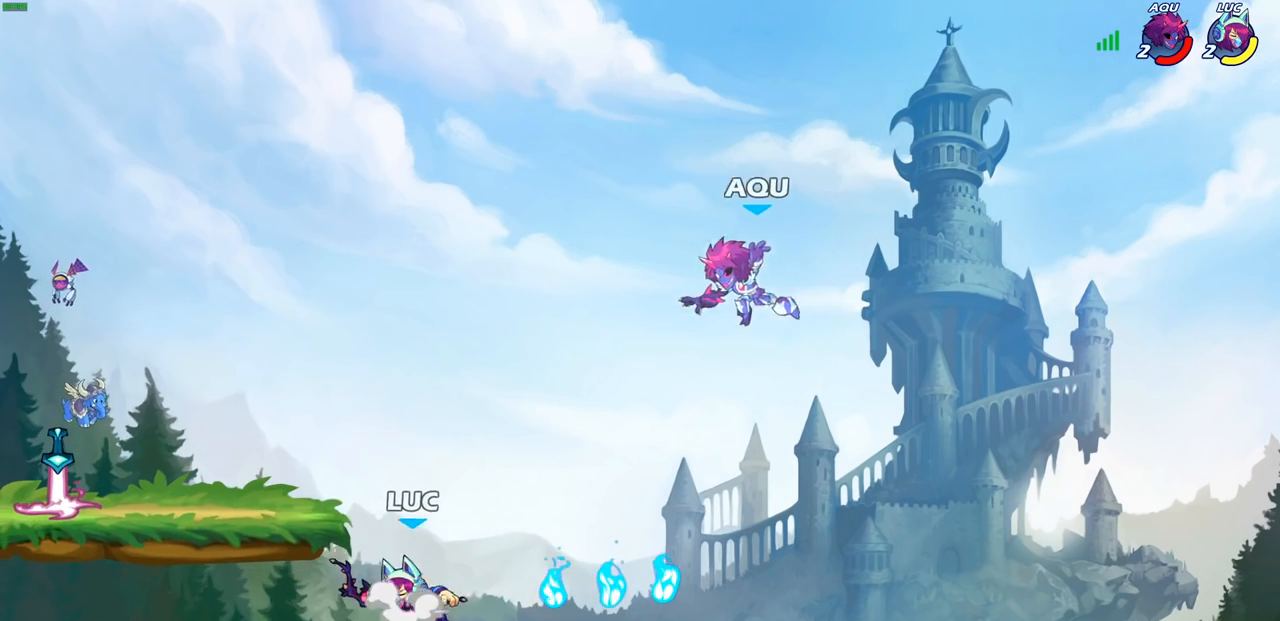
{"buttons": [], "left_stick": "right", "right_stick": "center", "events": [[133, "left_stick", "up"], [150, "CROSS", "up"], [217, "left_stick", "right"]]}
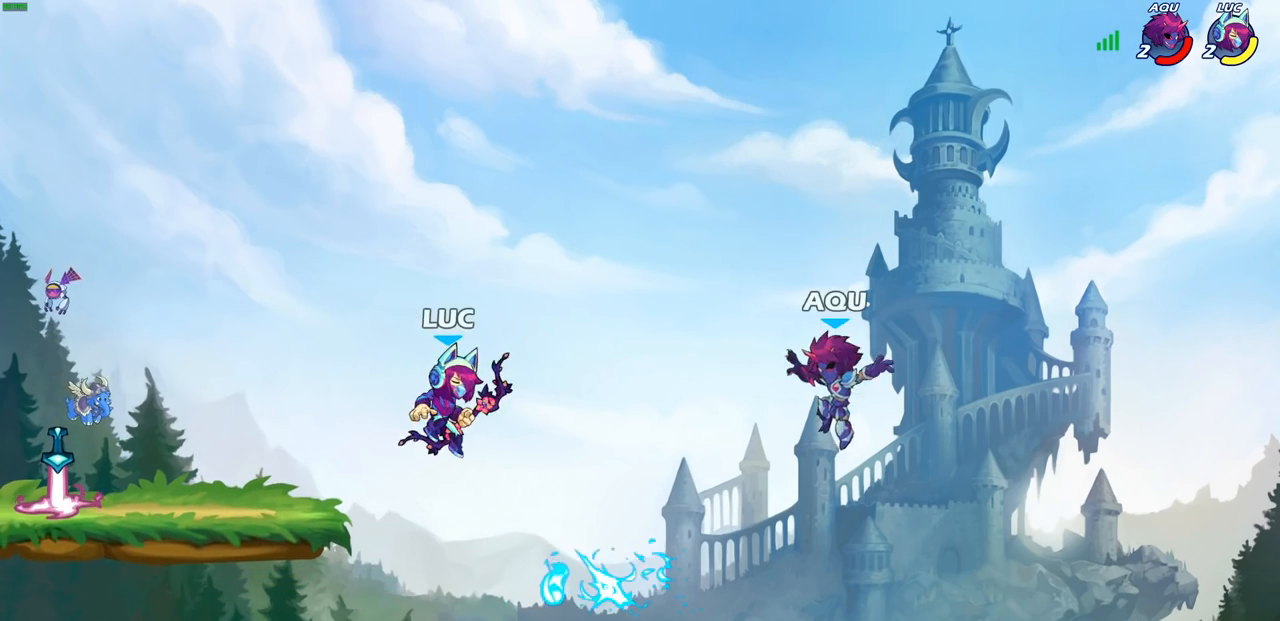
{"buttons": [], "left_stick": "center", "right_stick": "center", "events": [[83, "left_stick", "down"], [117, "SQUARE", "down"], [200, "SQUARE", "up"], [217, "left_stick", "center"]]}
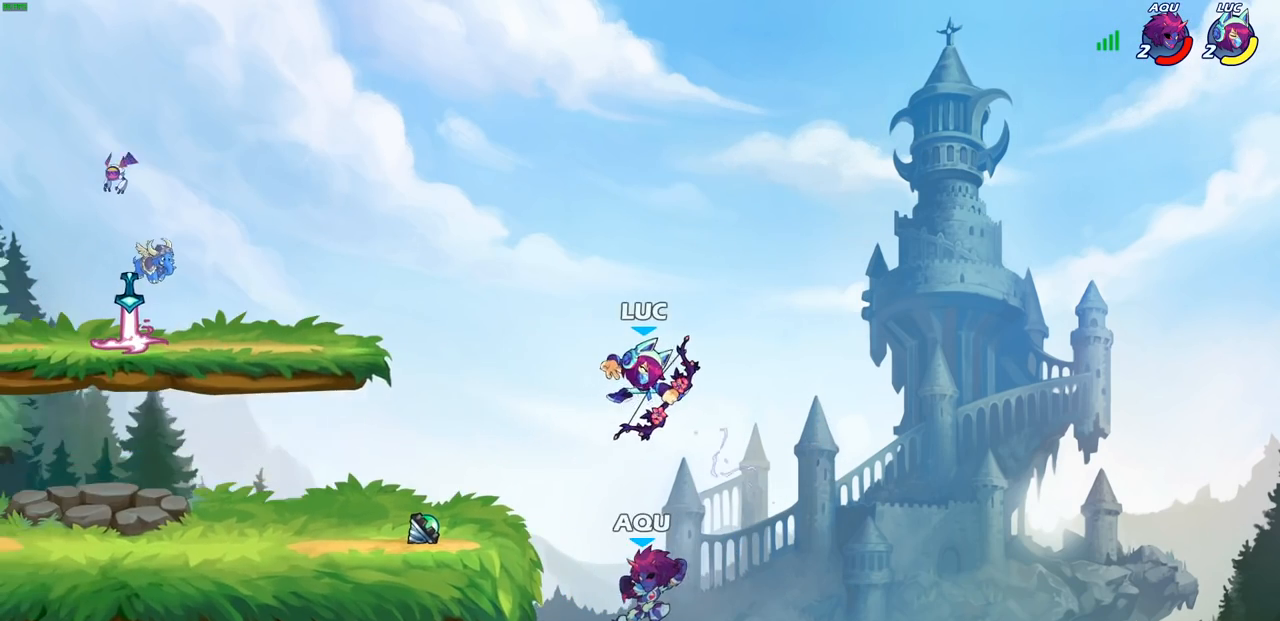
{"buttons": [], "left_stick": "center", "right_stick": "center", "events": [[100, "left_stick", "left"], [283, "left_stick", "down-left"], [467, "left_stick", "center"]]}
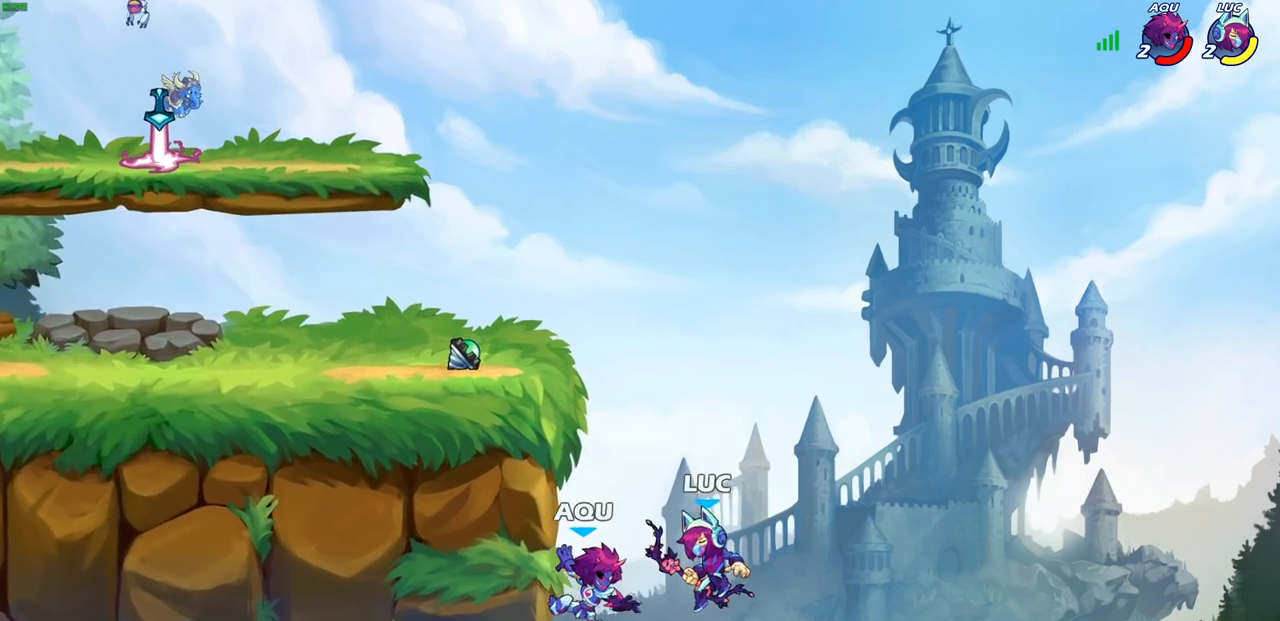
{"buttons": [], "left_stick": "left", "right_stick": "center", "events": [[50, "CROSS", "down"], [100, "SQUARE", "down"], [167, "CROSS", "up"], [167, "left_stick", "left"], [183, "SQUARE", "up"]]}
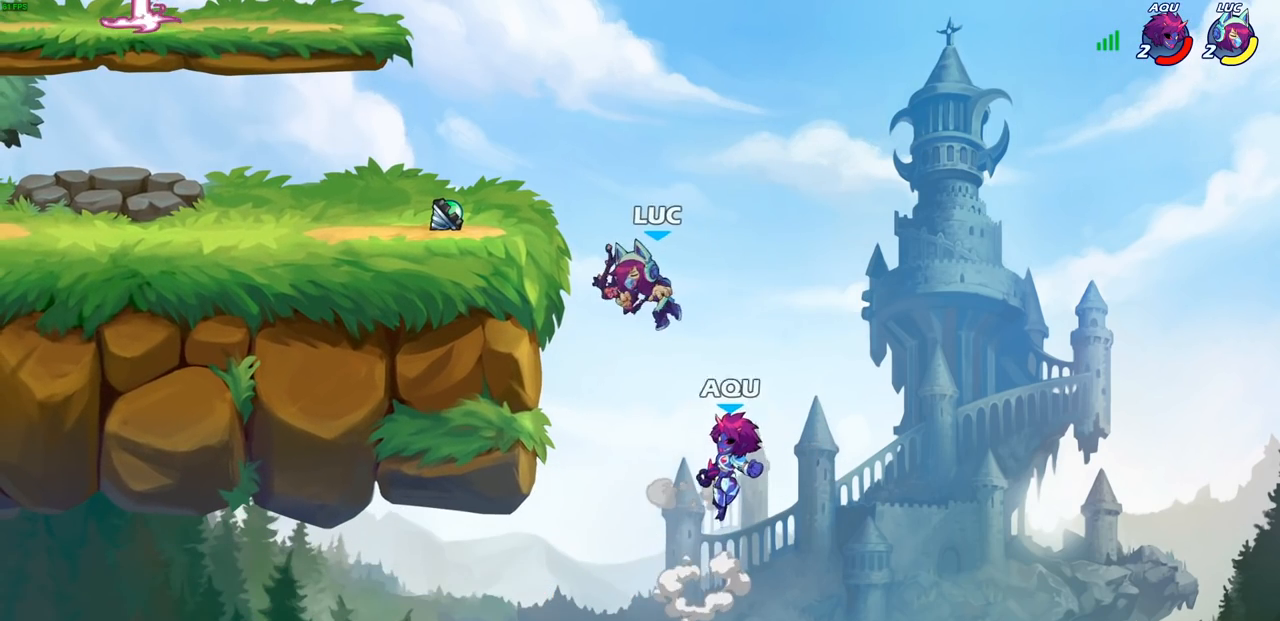
{"buttons": [], "left_stick": "left", "right_stick": "center", "events": [[233, "left_stick", "up"], [367, "left_stick", "left"]]}
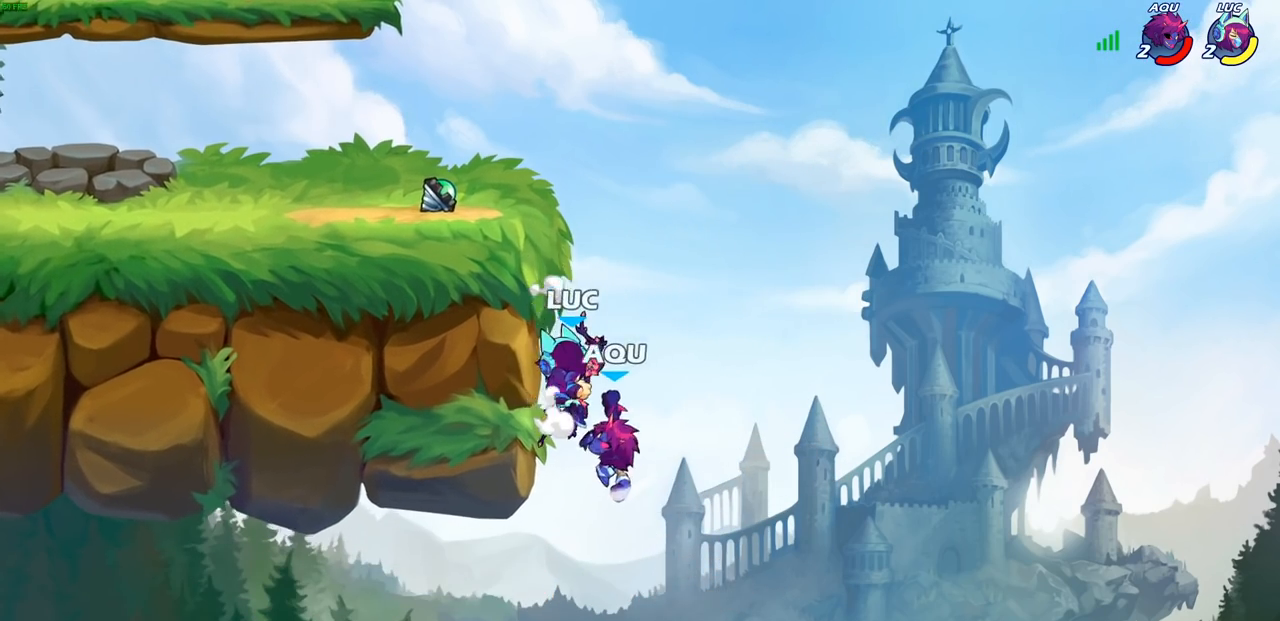
{"buttons": ["SQUARE"], "left_stick": "up-left", "right_stick": "center", "events": [[133, "left_stick", "right"], [300, "left_stick", "up-left"], [483, "SQUARE", "down"]]}
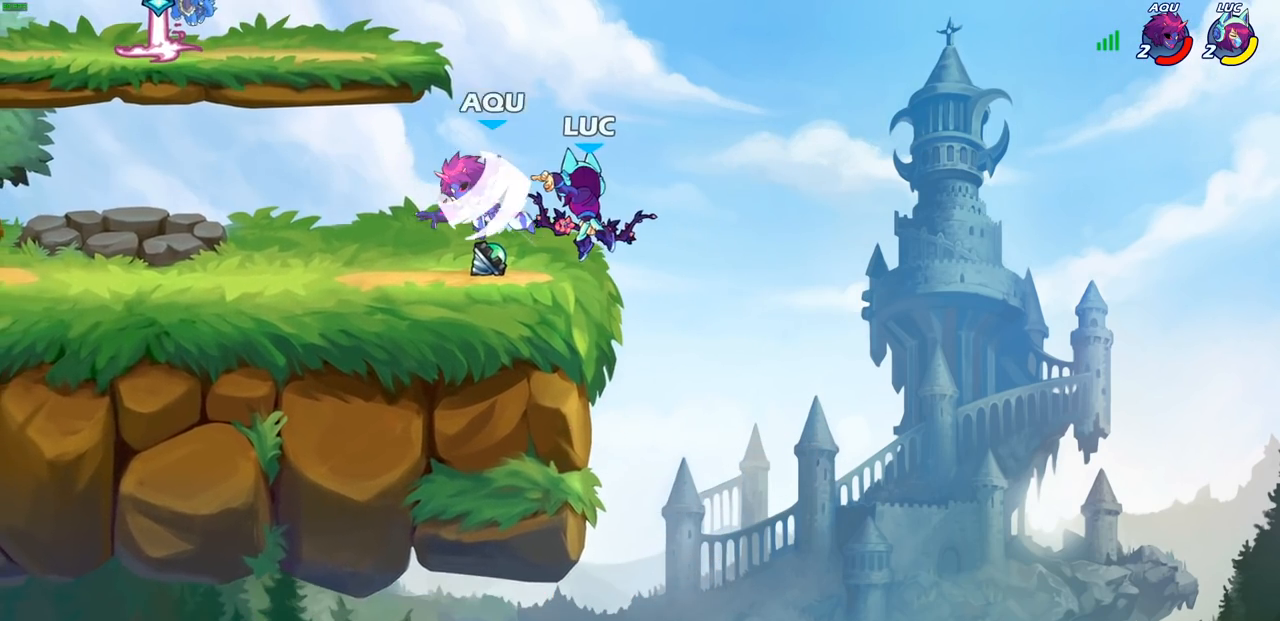
{"buttons": [], "left_stick": "left", "right_stick": "center", "events": [[33, "SQUARE", "up"], [33, "left_stick", "center"], [217, "left_stick", "left"]]}
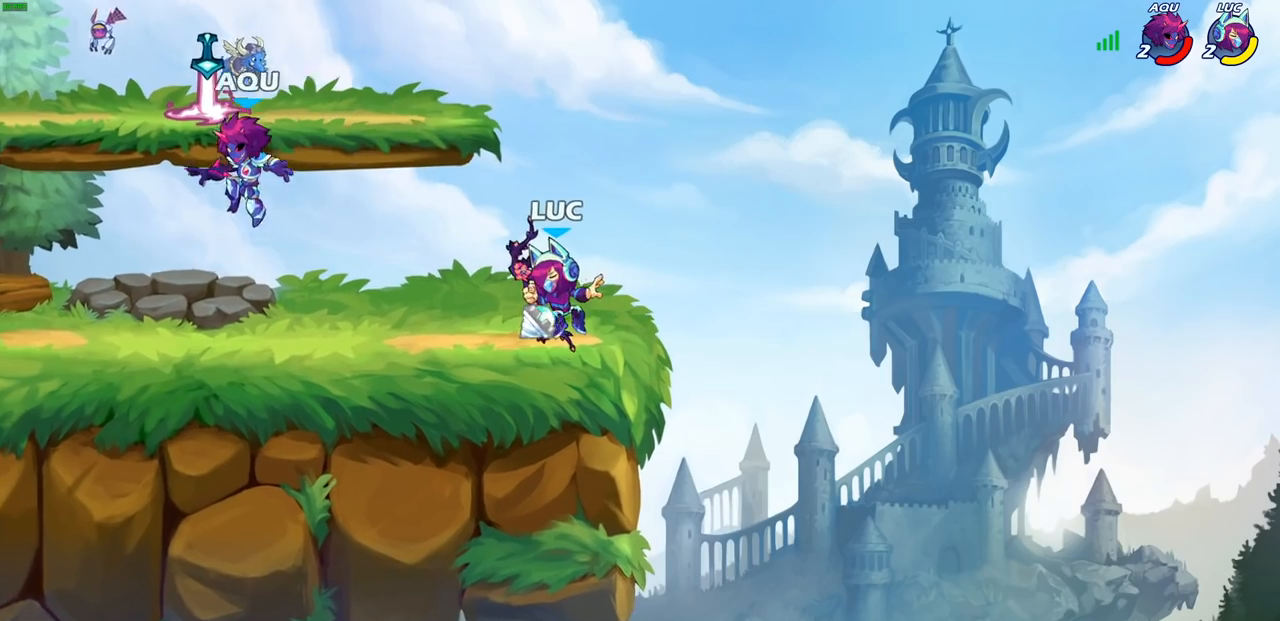
{"buttons": [], "left_stick": "center", "right_stick": "center", "events": [[183, "R2", "down"], [217, "SQUARE", "down"], [250, "left_stick", "down"], [300, "R2", "up"], [317, "SQUARE", "up"], [317, "left_stick", "center"], [417, "SQUARE", "down"], [500, "SQUARE", "up"]]}